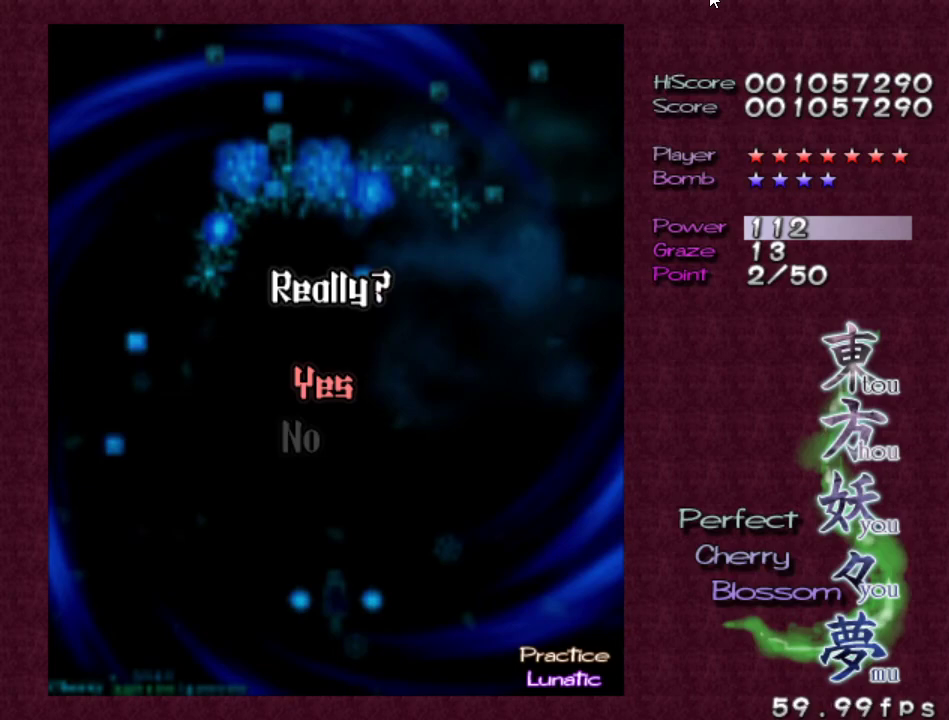
Gameplay with keyboard; each line is a JSON object with the keys held at the frame after it. "events" lists presses ("down") and releases ("up") of "c", "ctrl", "down", "escape", "left", "right", "shift", "up", "v", "x" and "z" between this image and that frame as [ms after this image, input, new state], when the widget could be followed in between. No other keys are recorded. Mouse input is not recorded.
{"keys": [], "events": []}
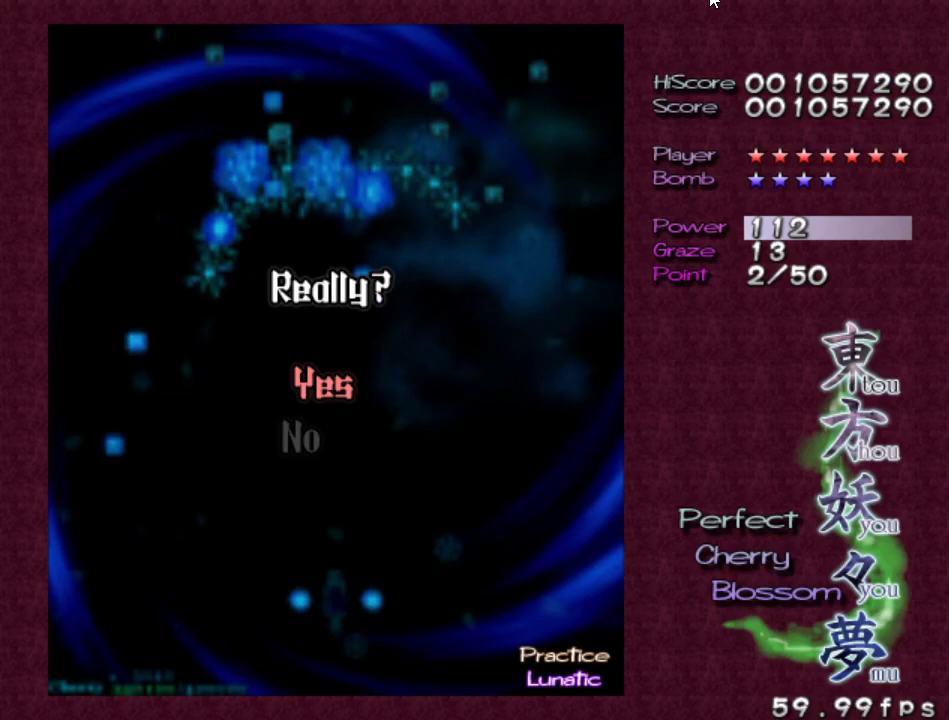
{"keys": [], "events": []}
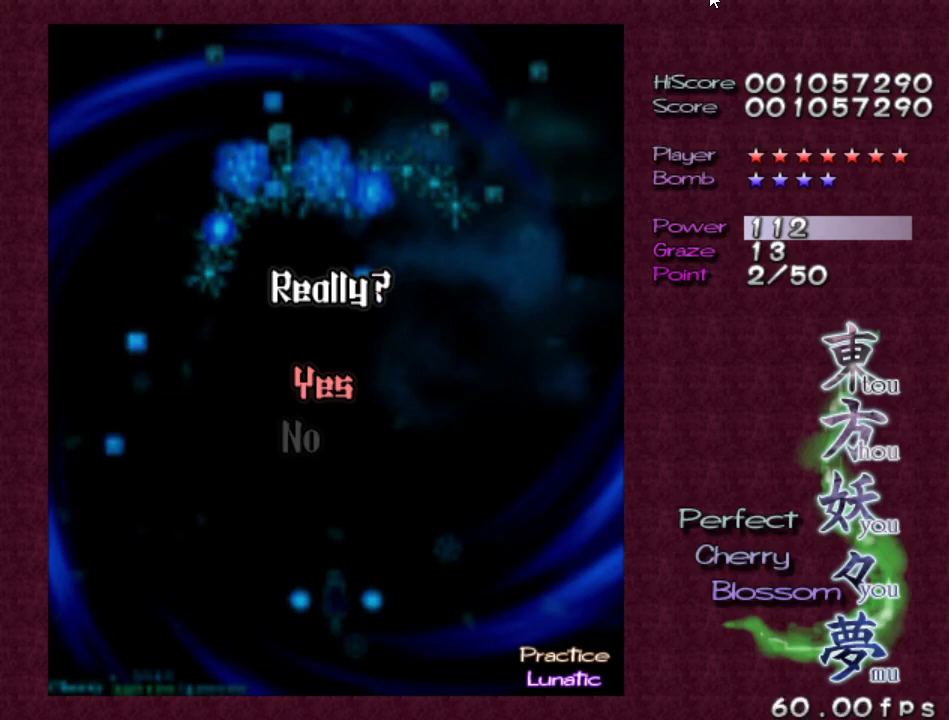
{"keys": [], "events": []}
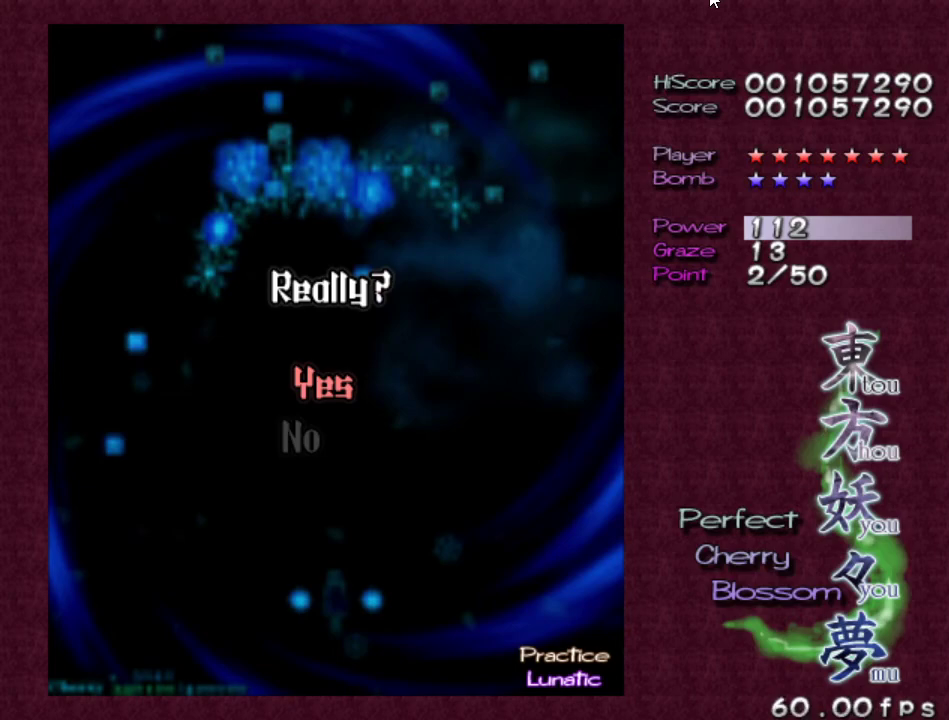
{"keys": [], "events": []}
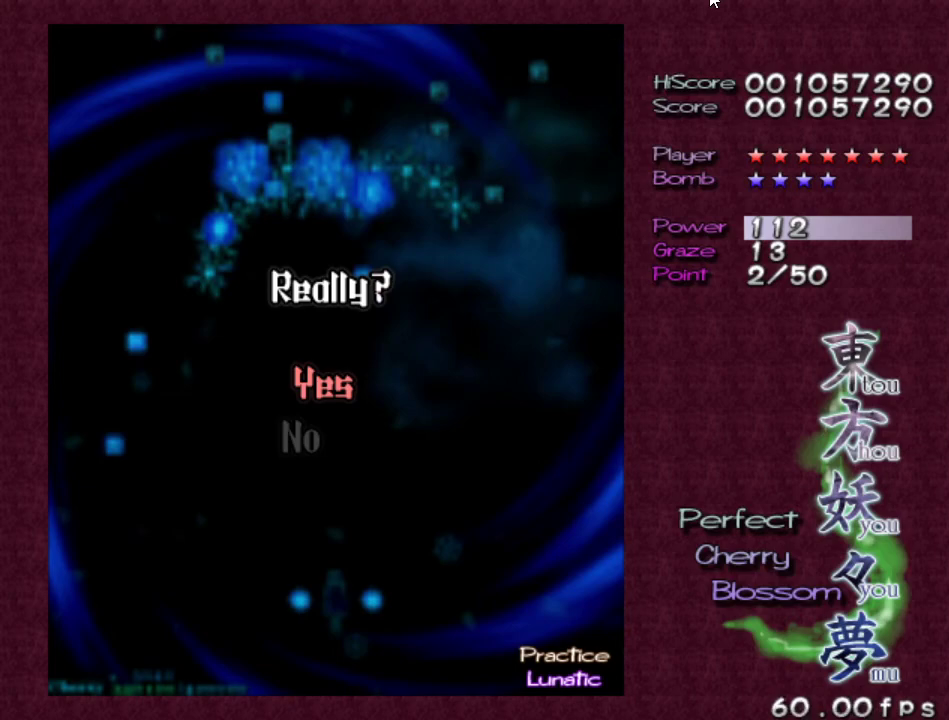
{"keys": [], "events": []}
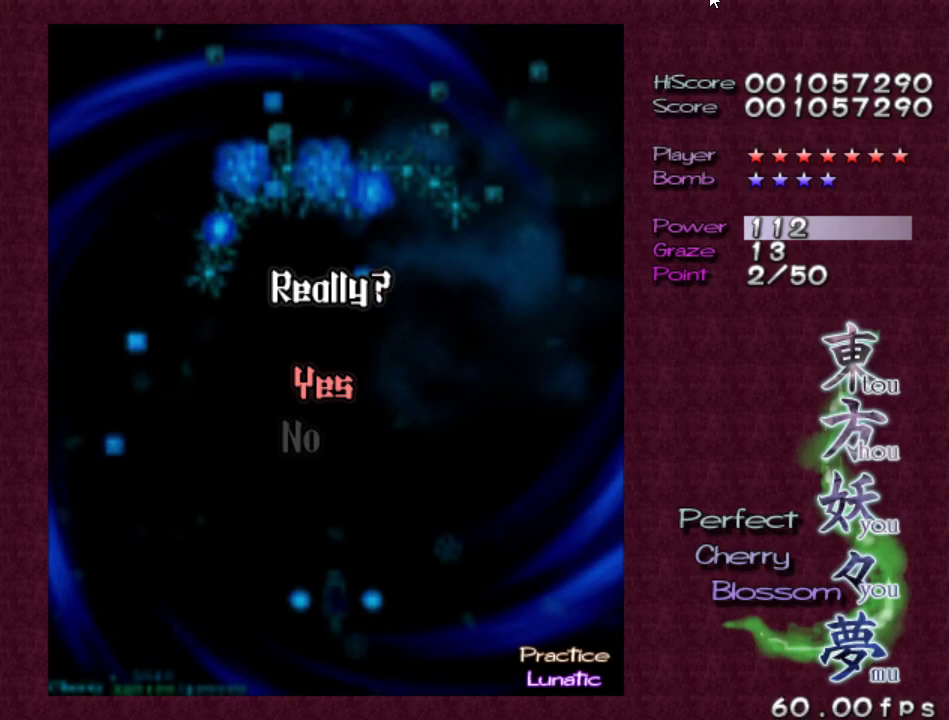
{"keys": [], "events": [[267, "z", "down"], [450, "z", "up"]]}
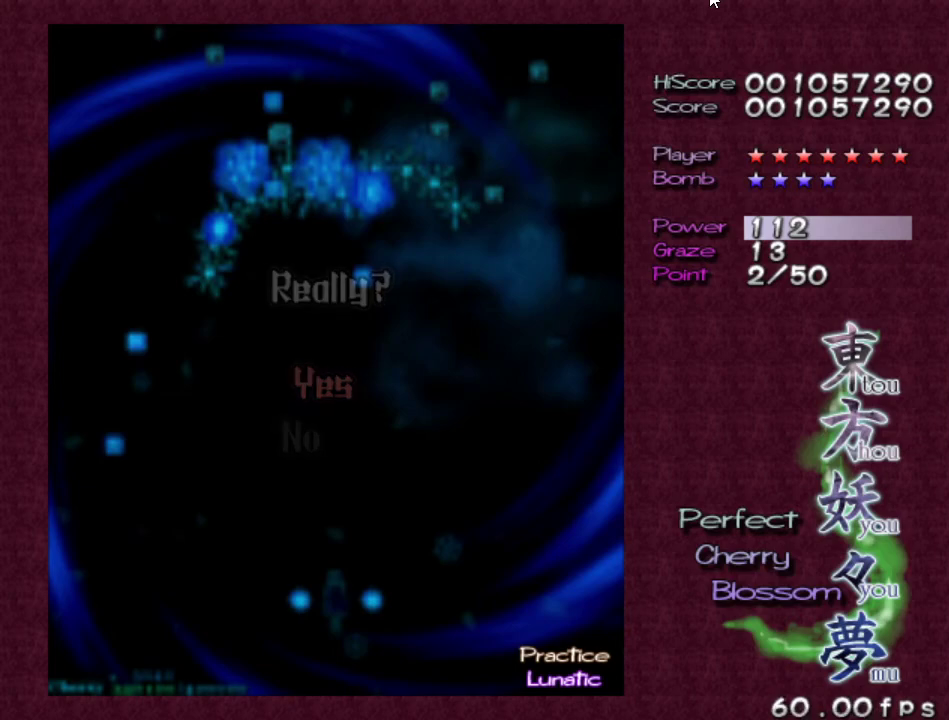
{"keys": ["z"], "events": [[417, "z", "down"]]}
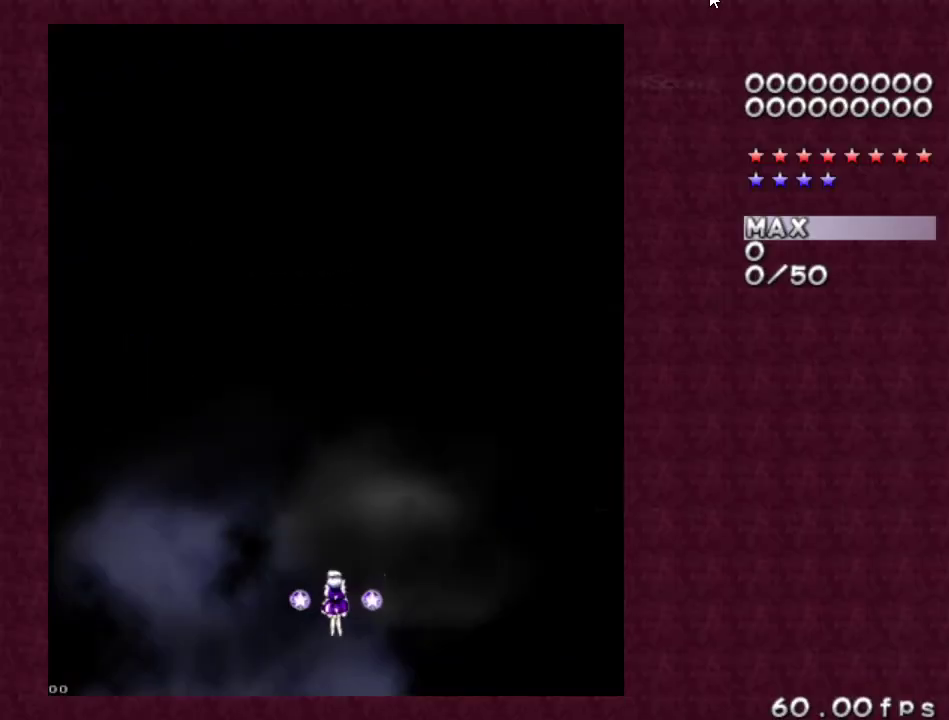
{"keys": ["z"], "events": []}
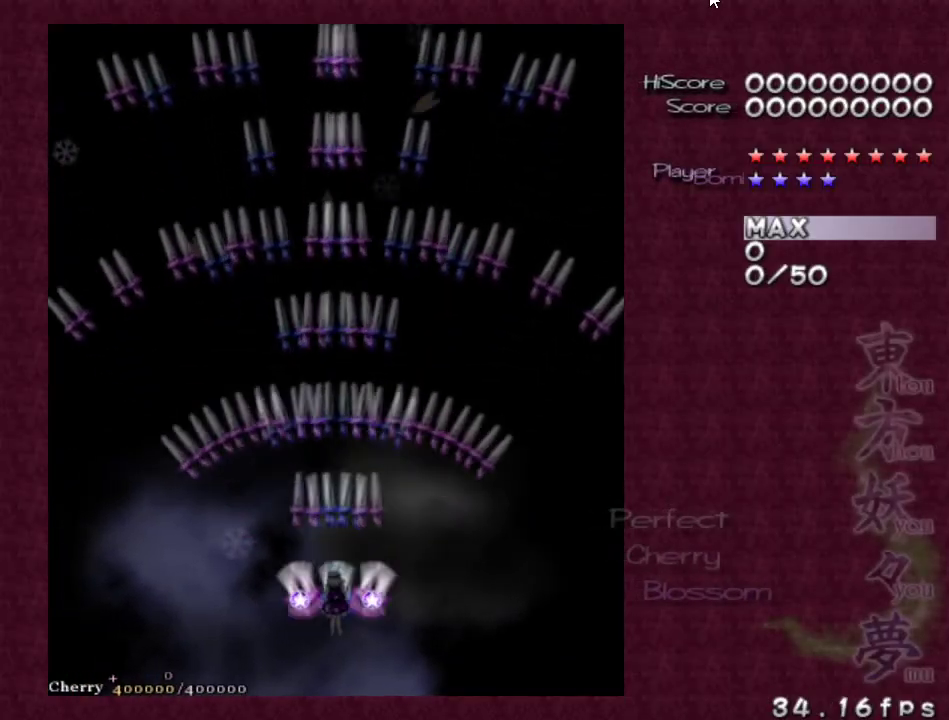
{"keys": ["z"], "events": [[117, "up", "down"], [400, "up", "up"]]}
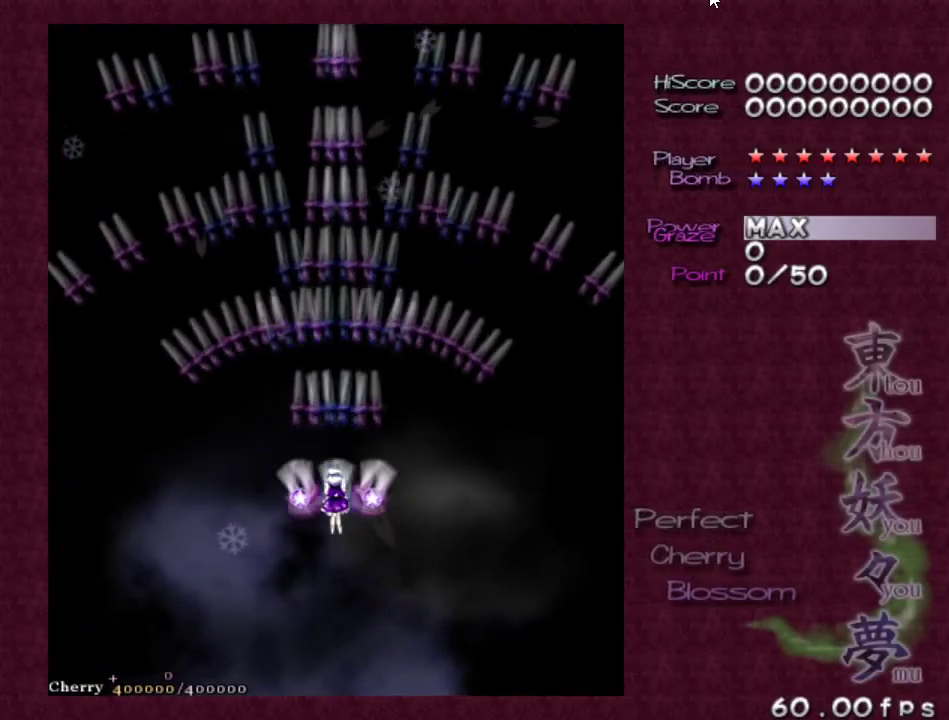
{"keys": ["z"], "events": []}
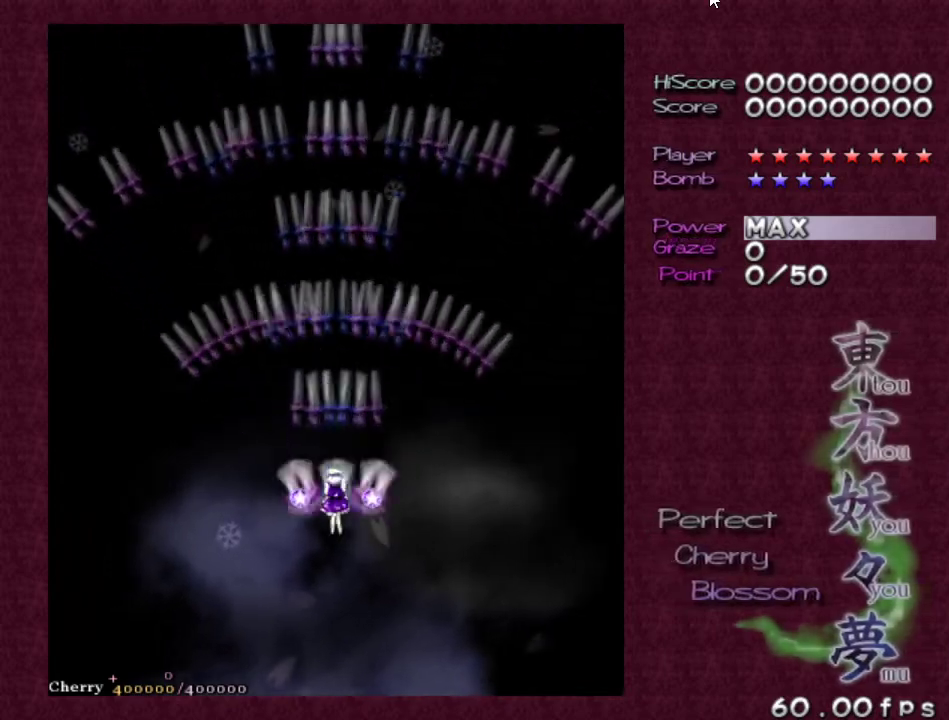
{"keys": ["z"], "events": []}
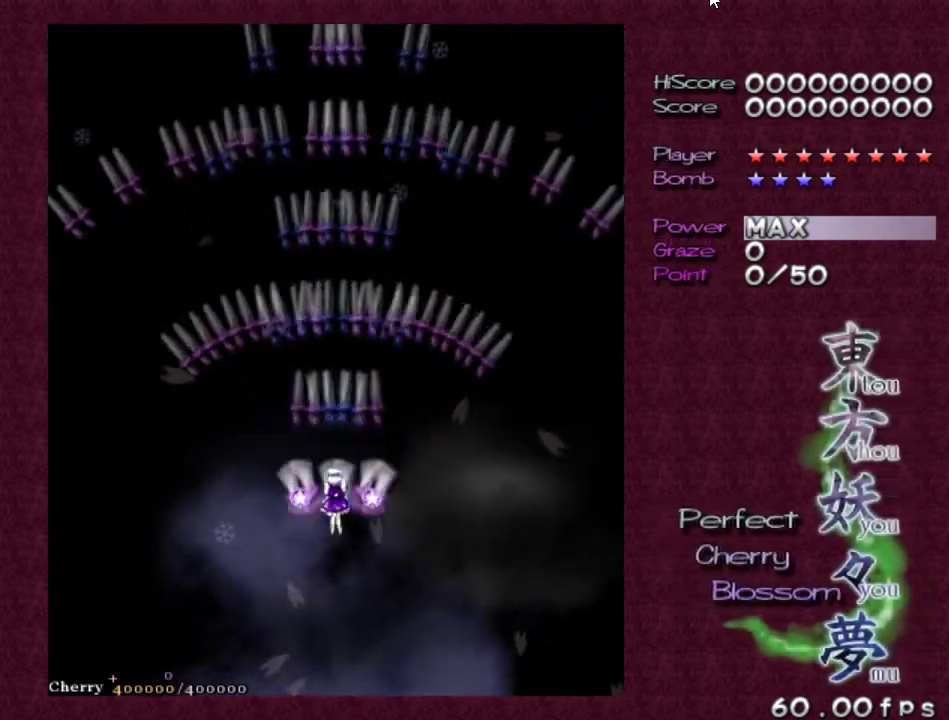
{"keys": ["up", "z"], "events": [[450, "up", "down"]]}
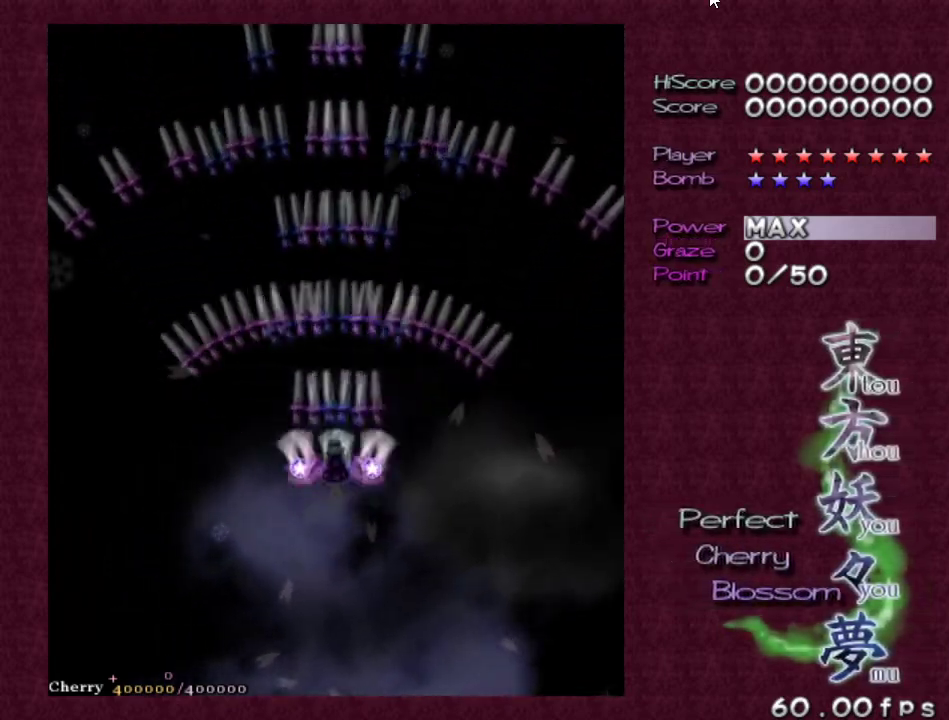
{"keys": ["z"], "events": [[33, "up", "up"]]}
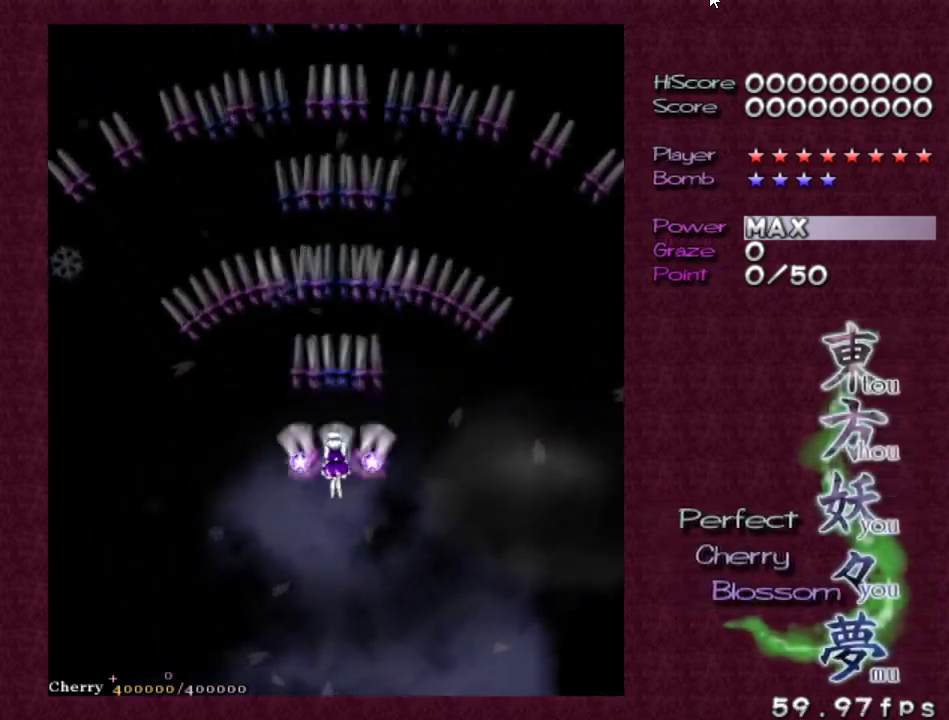
{"keys": ["z"], "events": [[300, "shift", "down"], [433, "shift", "up"]]}
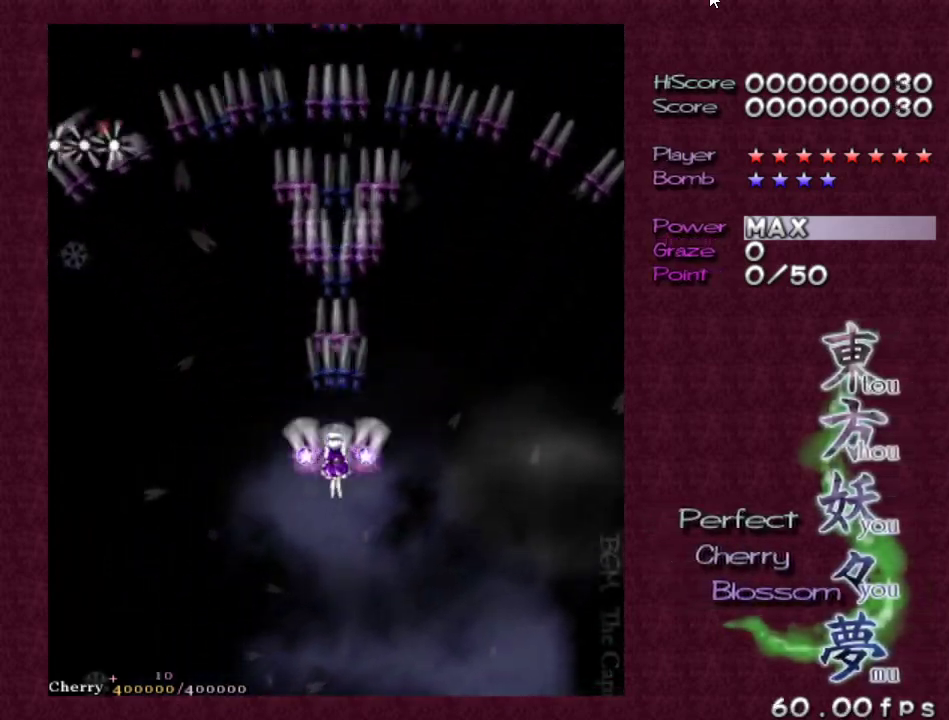
{"keys": ["right", "z"], "events": [[33, "left", "down"], [117, "up", "down"], [267, "up", "up"], [400, "left", "up"], [500, "right", "down"]]}
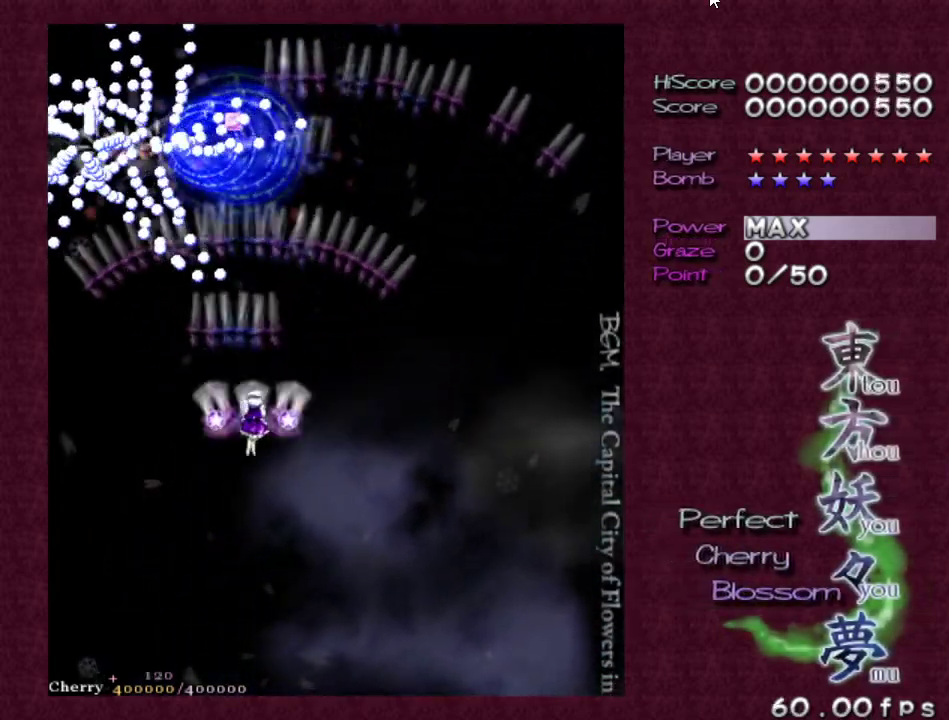
{"keys": ["z"], "events": [[133, "right", "up"], [183, "right", "down"], [317, "right", "up"], [383, "right", "down"], [467, "right", "up"]]}
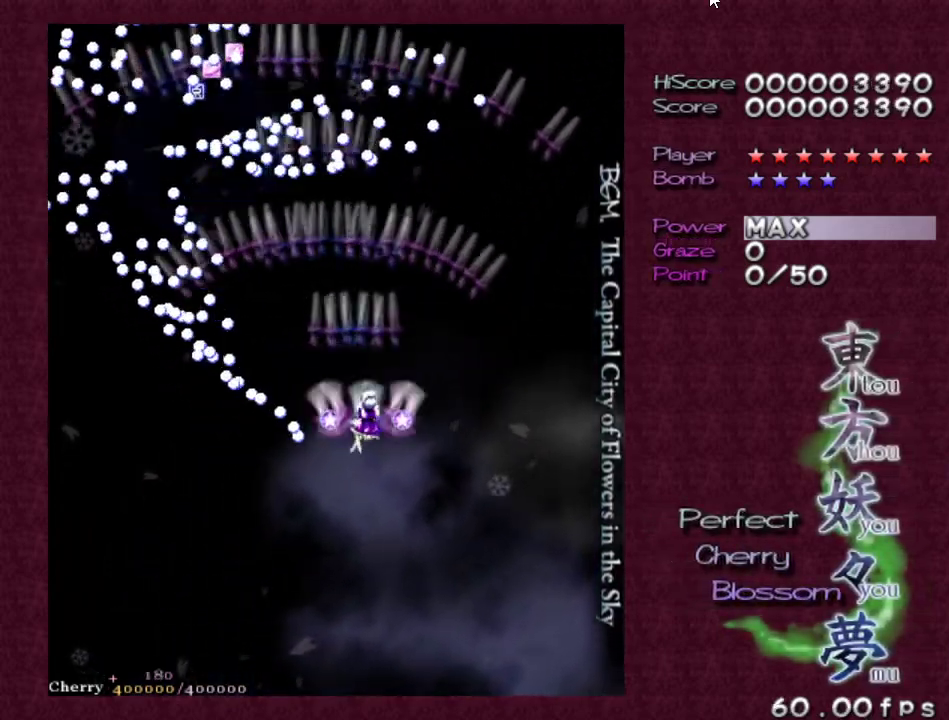
{"keys": ["z"], "events": [[100, "right", "down"], [150, "up", "down"], [250, "right", "up"], [300, "up", "up"]]}
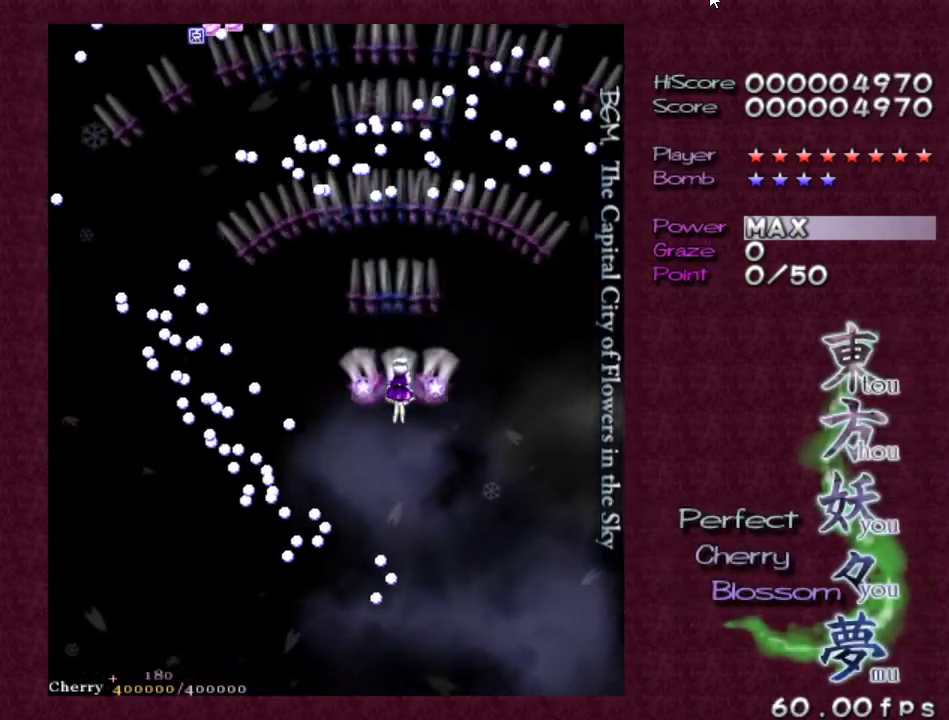
{"keys": ["z"], "events": [[33, "right", "down"], [117, "right", "up"], [217, "right", "down"], [317, "right", "up"]]}
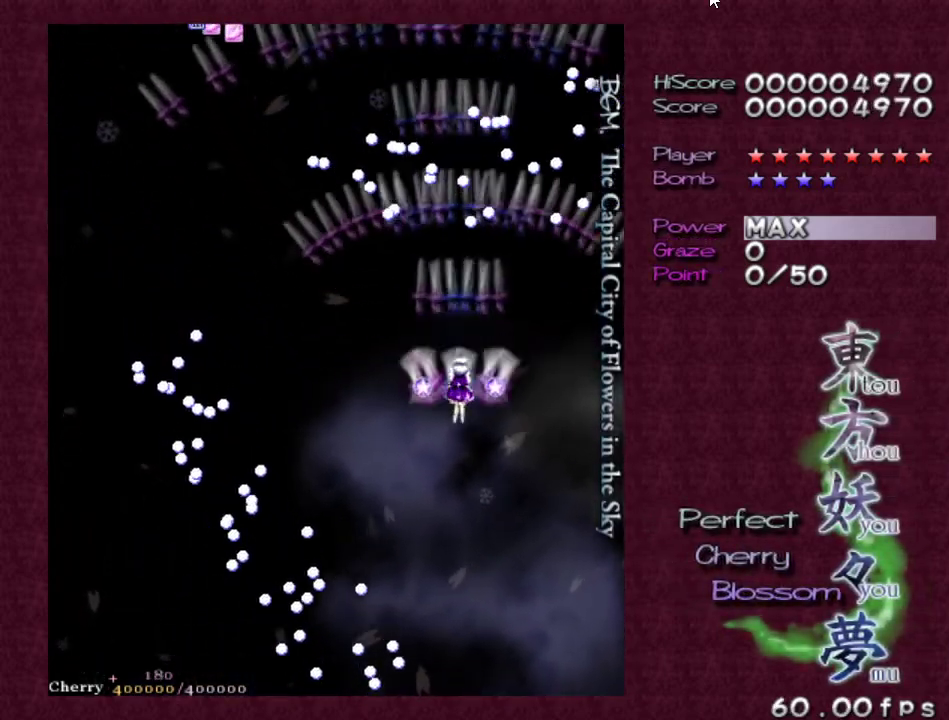
{"keys": ["right", "z"], "events": [[383, "right", "down"]]}
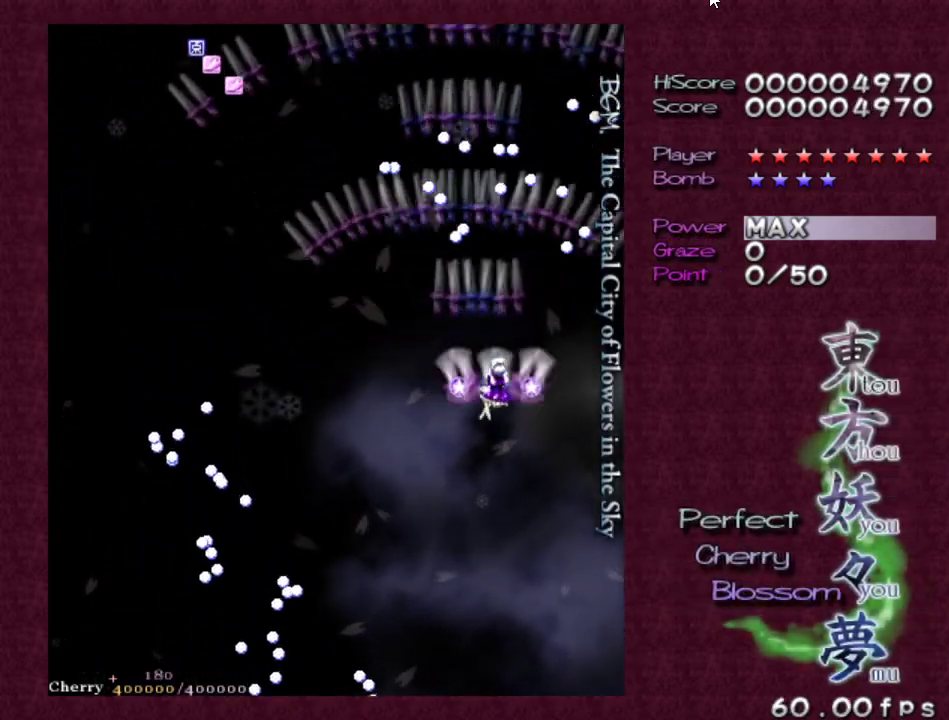
{"keys": ["left", "z"], "events": [[17, "right", "up"], [100, "left", "down"], [200, "left", "up"], [483, "left", "down"]]}
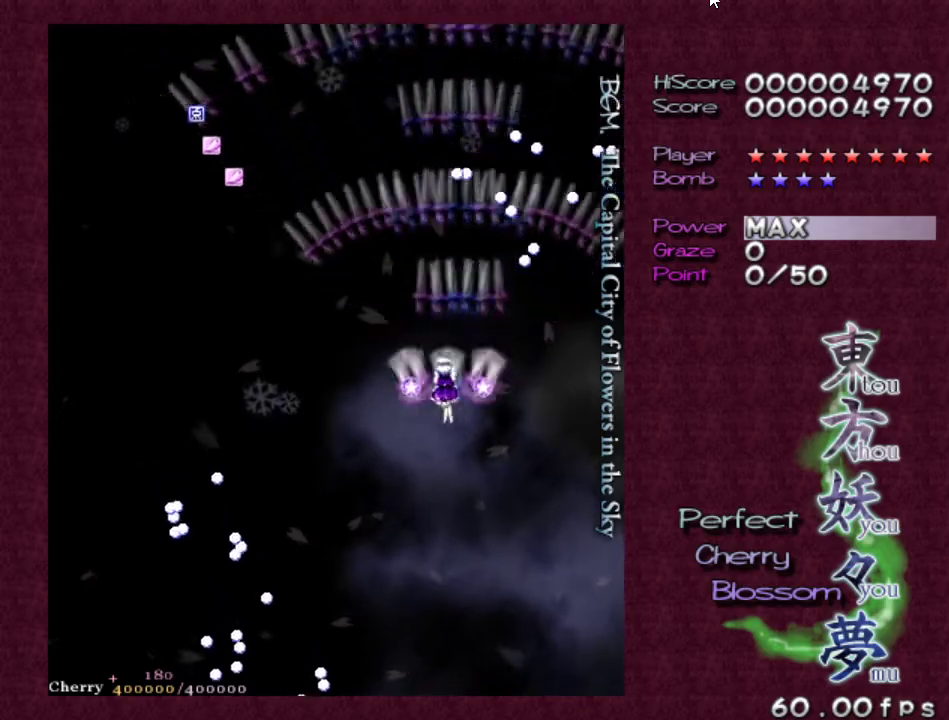
{"keys": ["left", "shift", "z"], "events": [[83, "left", "up"], [167, "shift", "down"], [267, "down", "down"], [267, "left", "down"], [500, "down", "up"]]}
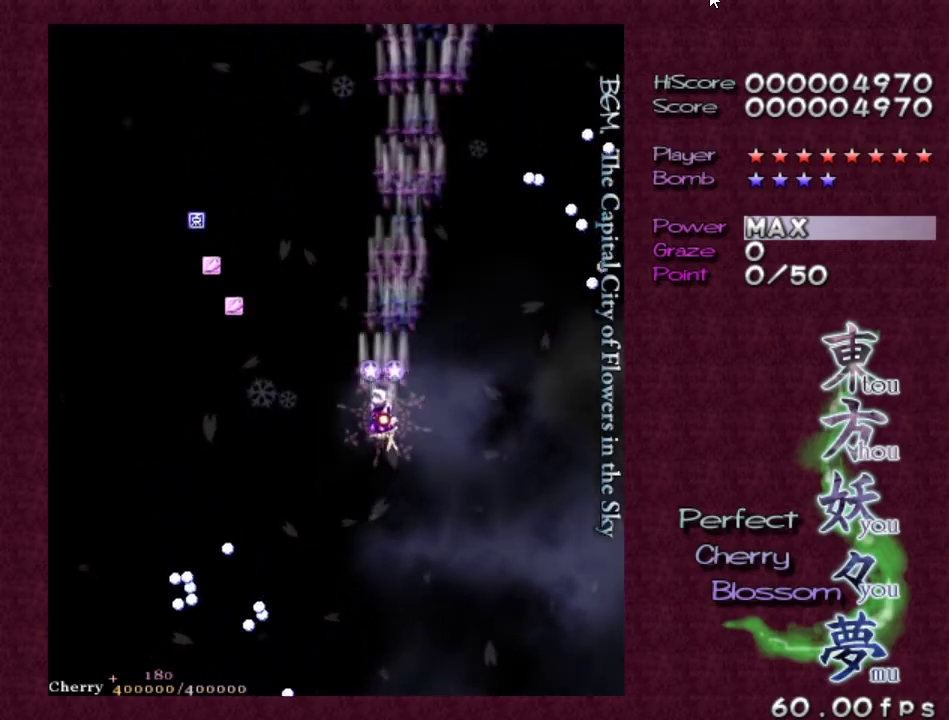
{"keys": ["left", "z"], "events": [[50, "shift", "up"], [183, "down", "down"], [317, "down", "up"]]}
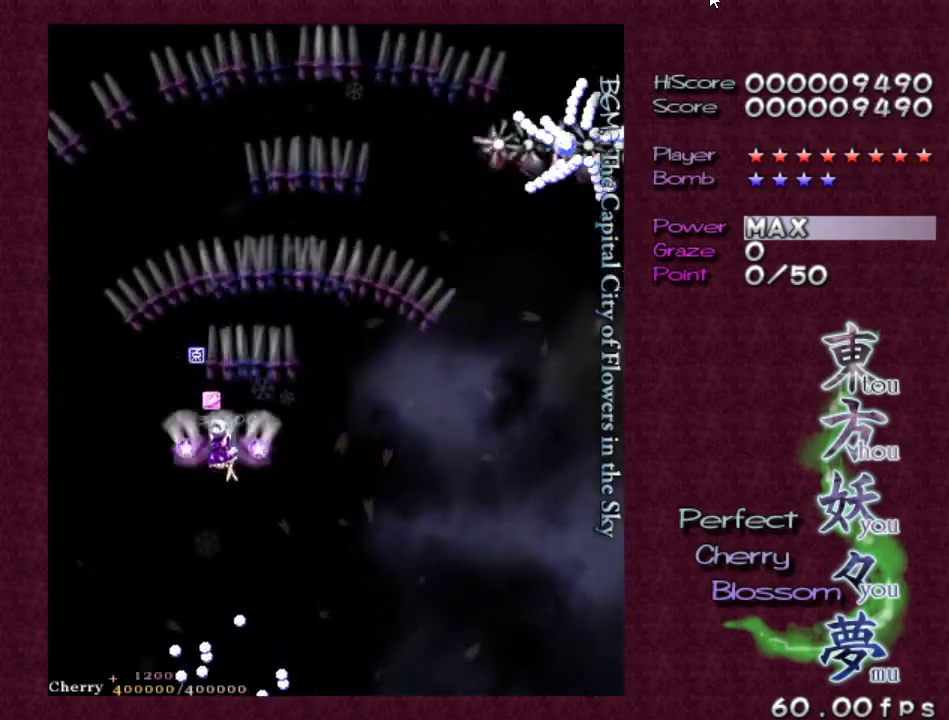
{"keys": ["down", "right", "shift", "z"], "events": [[17, "up", "down"], [100, "left", "up"], [150, "up", "up"], [250, "down", "down"], [250, "right", "down"], [350, "down", "up"], [383, "shift", "down"], [450, "down", "down"]]}
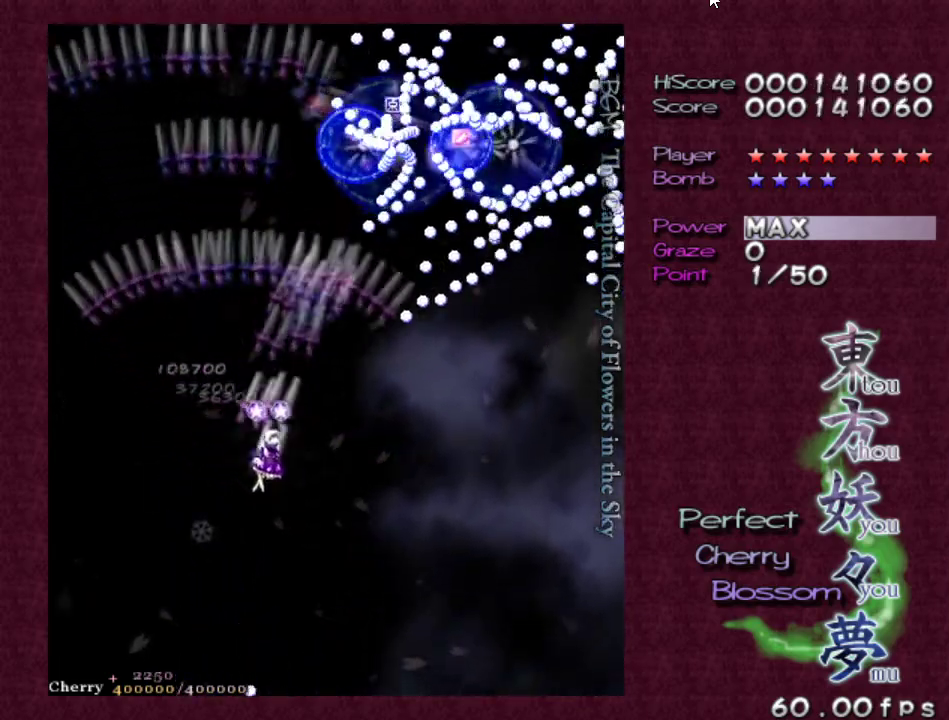
{"keys": ["right", "z"], "events": [[33, "shift", "up"], [117, "down", "up"], [117, "shift", "down"], [450, "shift", "up"]]}
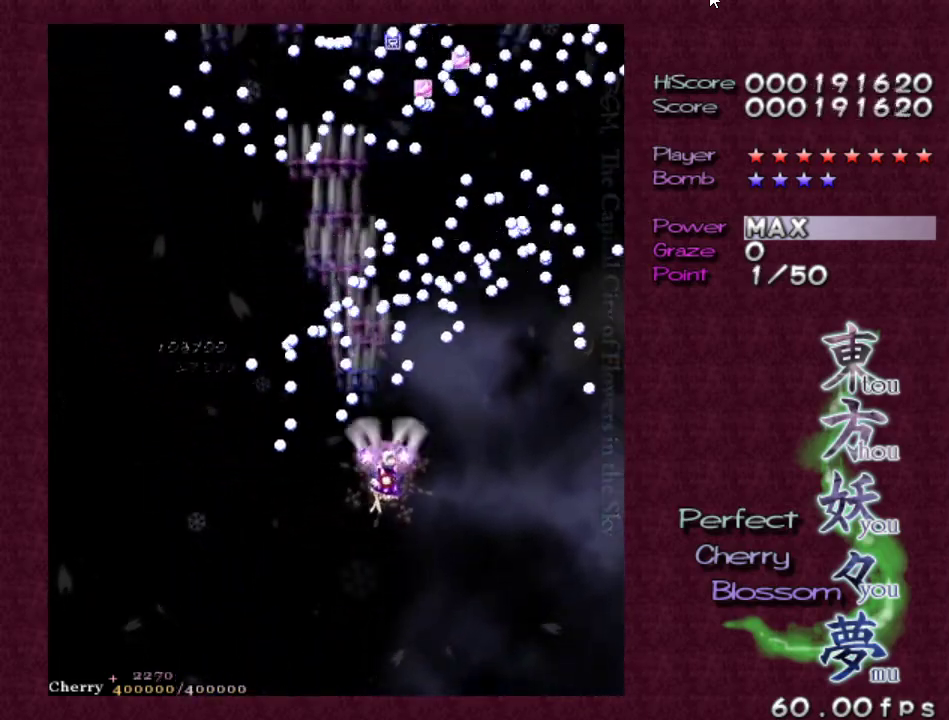
{"keys": ["right", "z"], "events": [[283, "up", "down"], [333, "right", "up"], [417, "up", "up"], [467, "right", "down"]]}
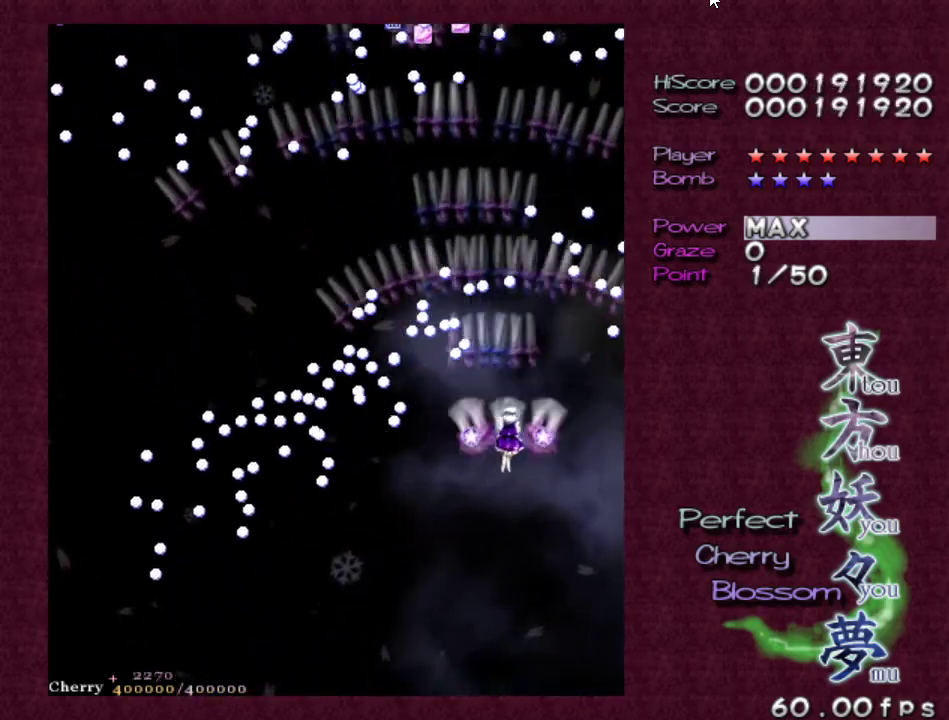
{"keys": ["left", "up", "z"], "events": [[17, "up", "down"], [117, "right", "up"], [483, "left", "down"]]}
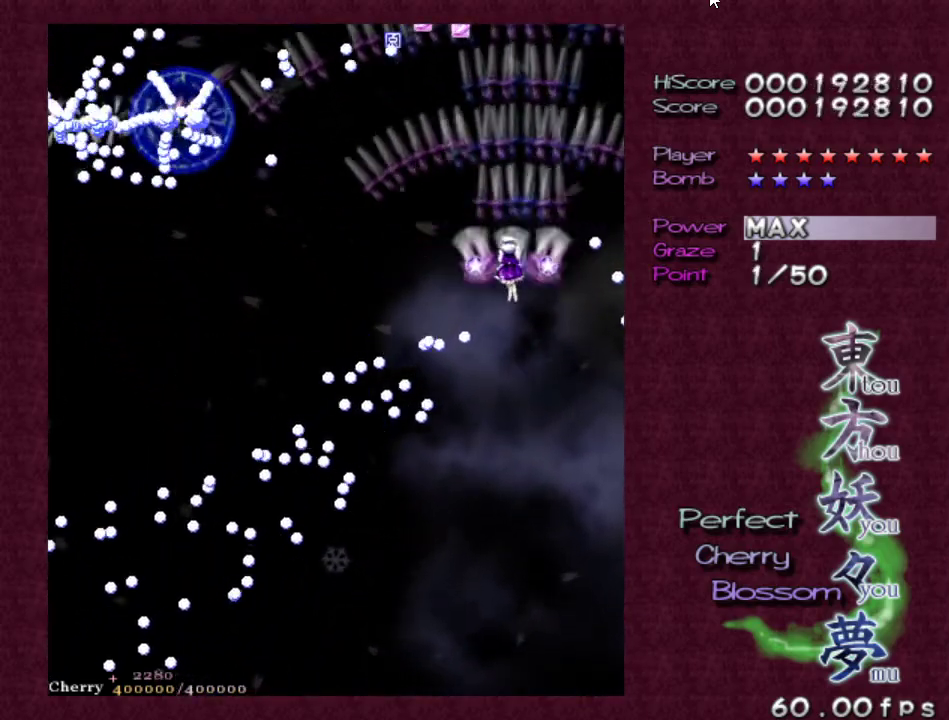
{"keys": ["left", "z"], "events": [[83, "shift", "down"], [117, "left", "up"], [117, "up", "up"], [183, "down", "down"], [217, "shift", "up"], [317, "left", "down"], [350, "down", "up"], [417, "left", "up"], [467, "left", "down"]]}
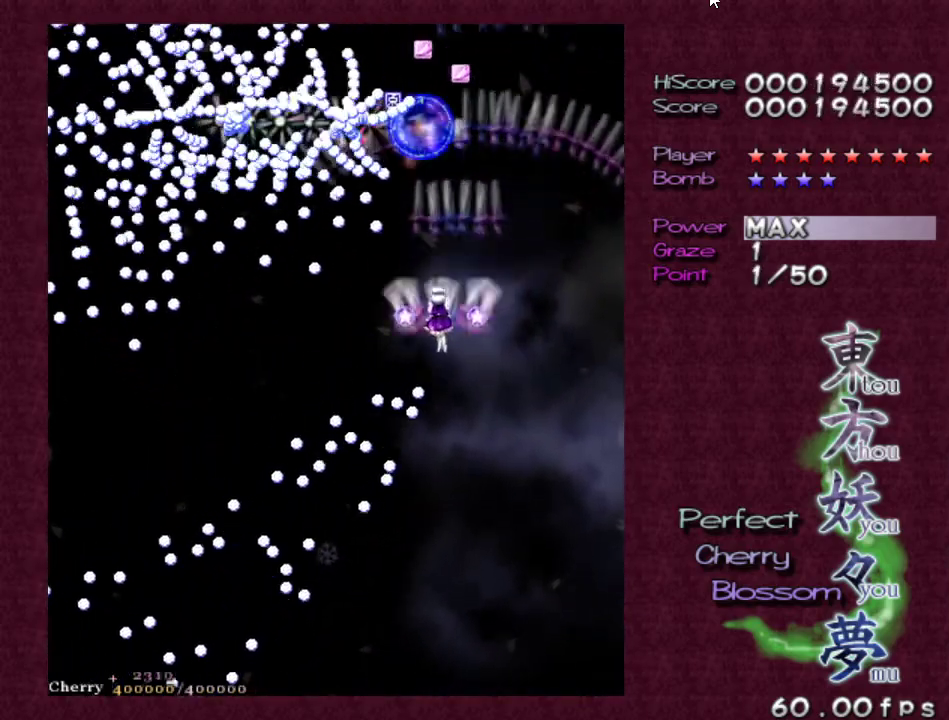
{"keys": ["left", "z"], "events": [[17, "down", "down"], [133, "down", "up"], [133, "left", "up"], [183, "left", "down"], [233, "down", "down"], [233, "shift", "down"], [283, "down", "up"], [333, "shift", "up"], [383, "down", "down"], [483, "down", "up"]]}
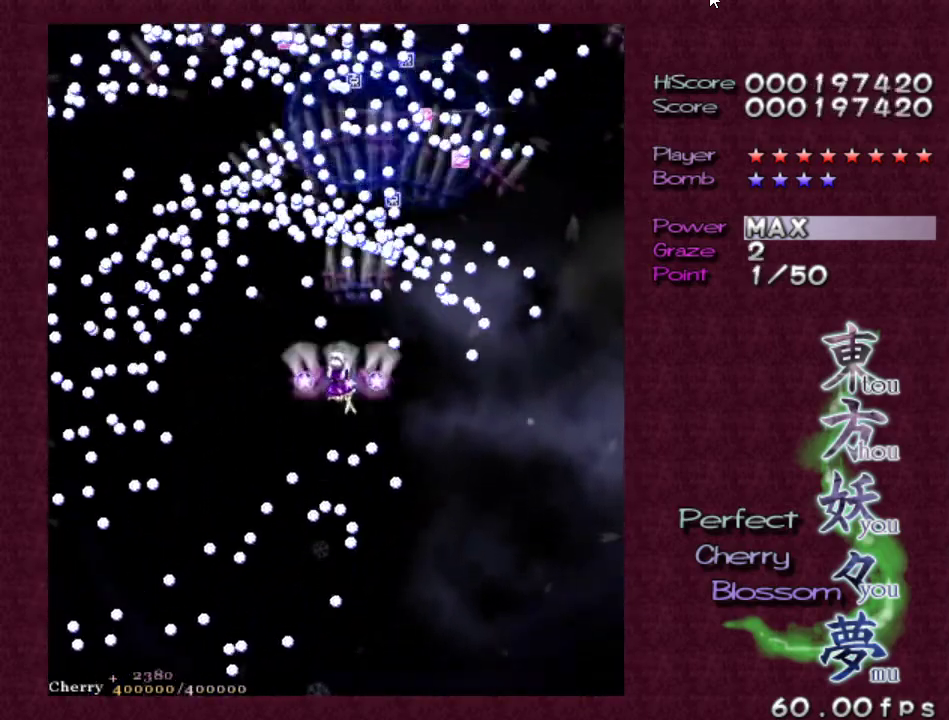
{"keys": ["left", "z"], "events": [[67, "shift", "down"], [117, "down", "down"], [150, "shift", "up"], [200, "left", "up"], [250, "down", "up"], [250, "left", "down"], [300, "shift", "down"], [350, "left", "up"], [383, "left", "down"], [483, "shift", "up"]]}